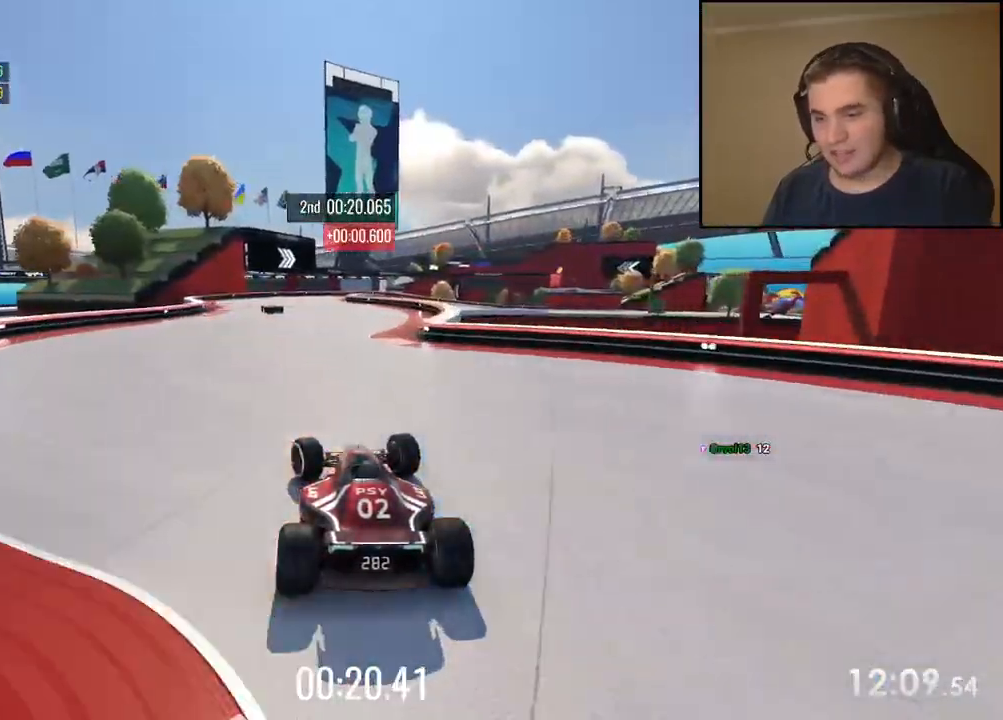
Gameplay with keyboard; each line is a JSON object with the keys held at the frame after it. "events" lists presses ("down") and releases ("up") of "down", "left", "right" and "up" between this image and that frame as [ms after this image, input, new state], when the widget could be followed in between. No other keys are recorded. Mouse input is not recorded.
{"keys": ["up"], "events": [[134, "left", "up"], [317, "right", "down"], [501, "right", "up"]]}
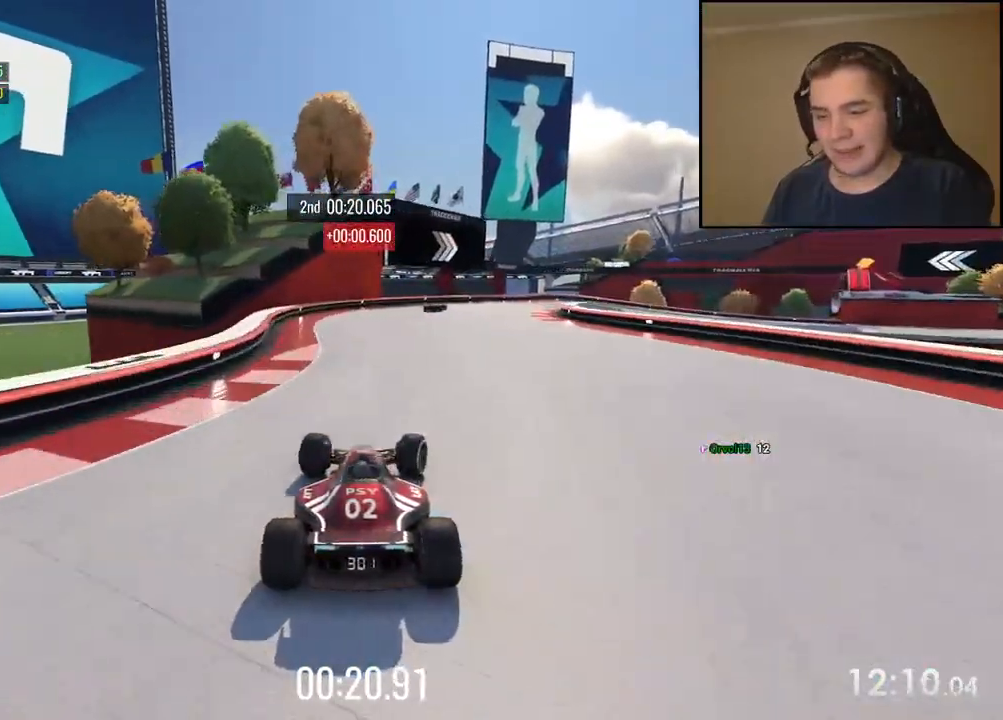
{"keys": ["right", "up"], "events": [[50, "right", "down"]]}
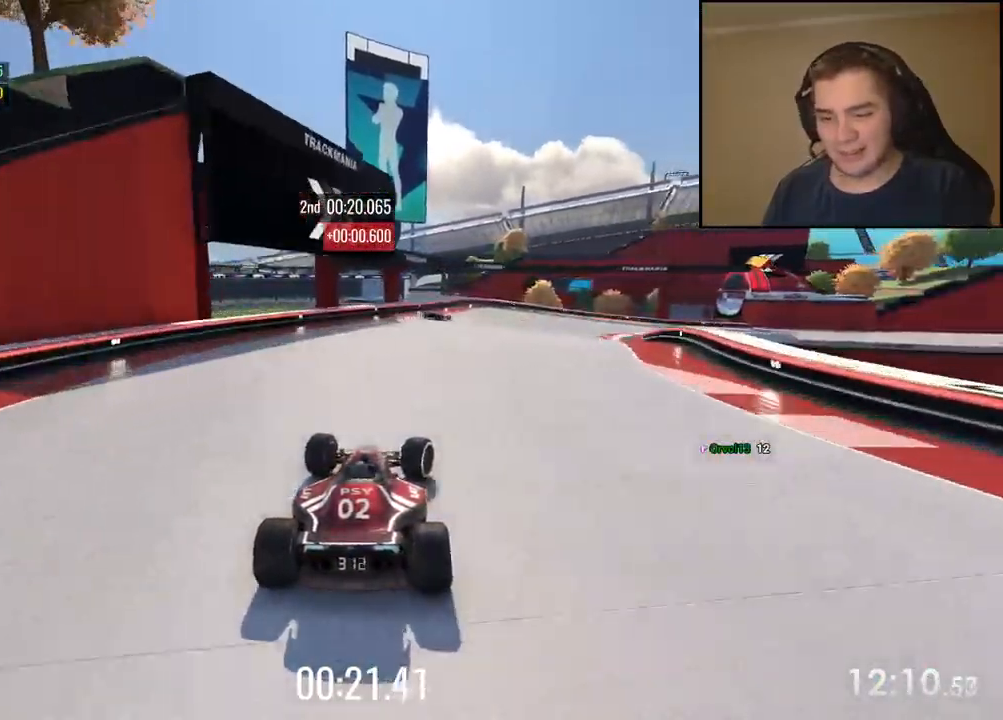
{"keys": ["right", "up"], "events": [[200, "down", "down"], [468, "down", "up"]]}
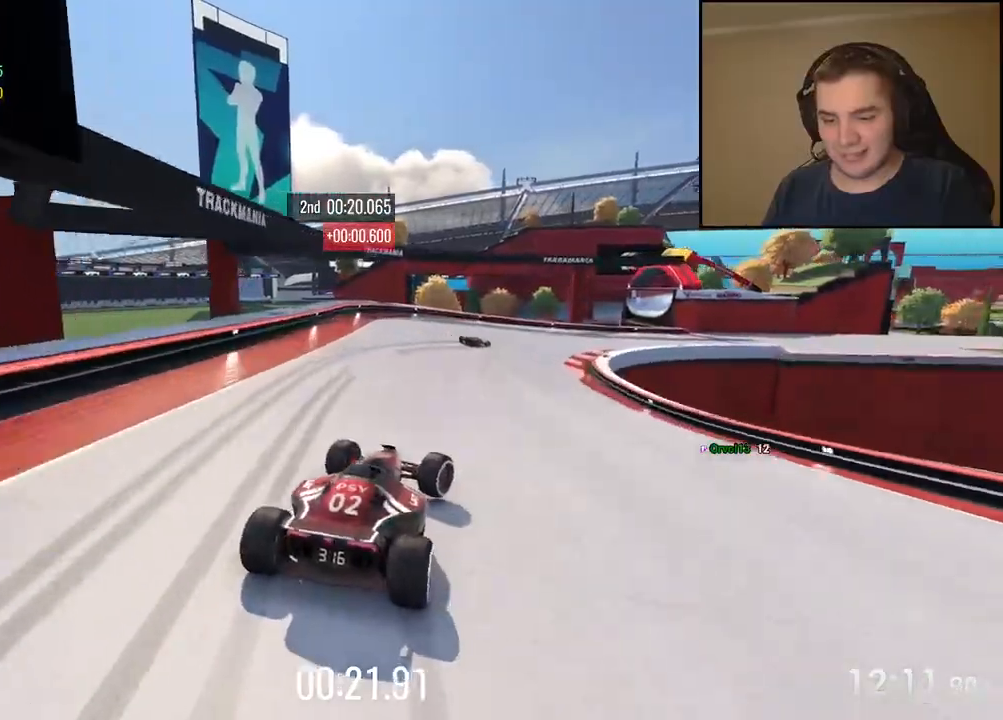
{"keys": ["down", "right", "up"], "events": [[384, "down", "down"]]}
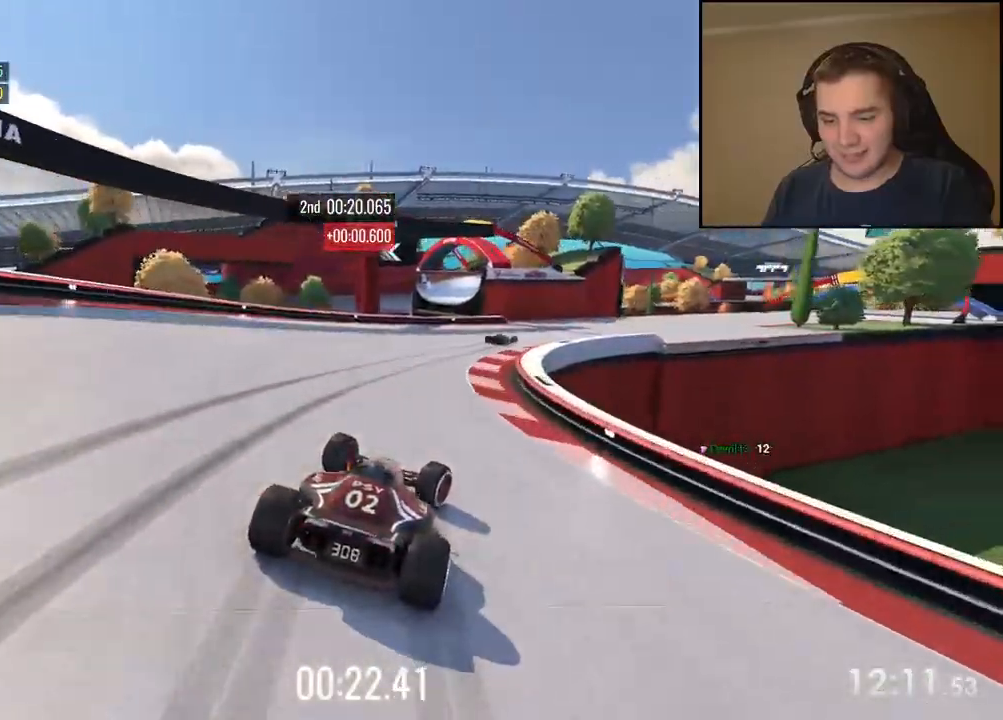
{"keys": ["right", "up"], "events": [[67, "down", "up"]]}
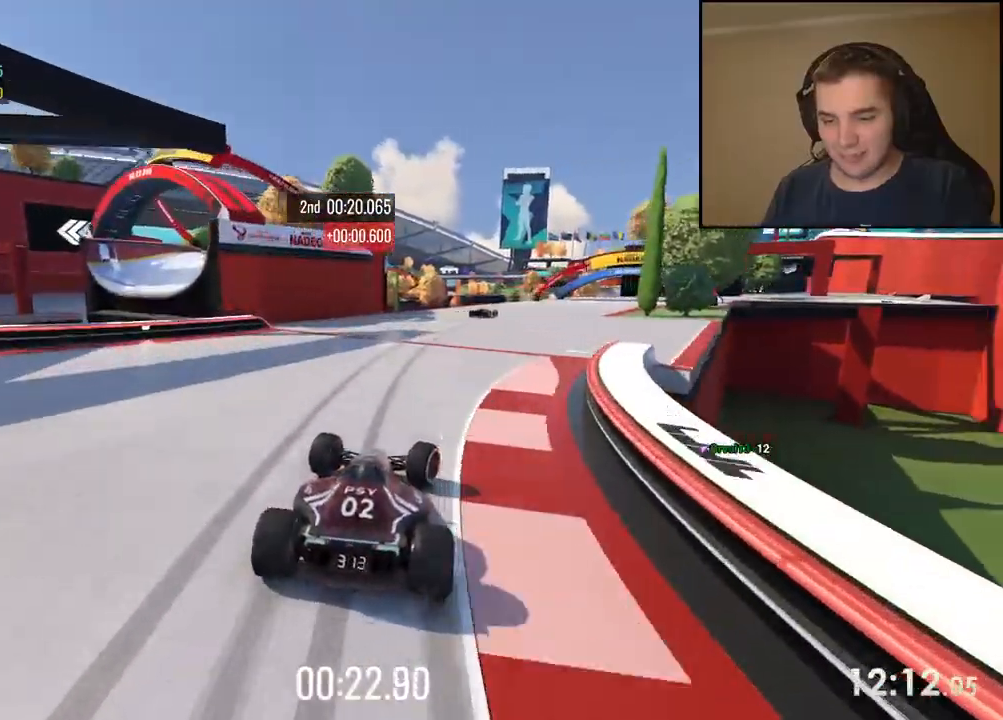
{"keys": ["right", "up"], "events": []}
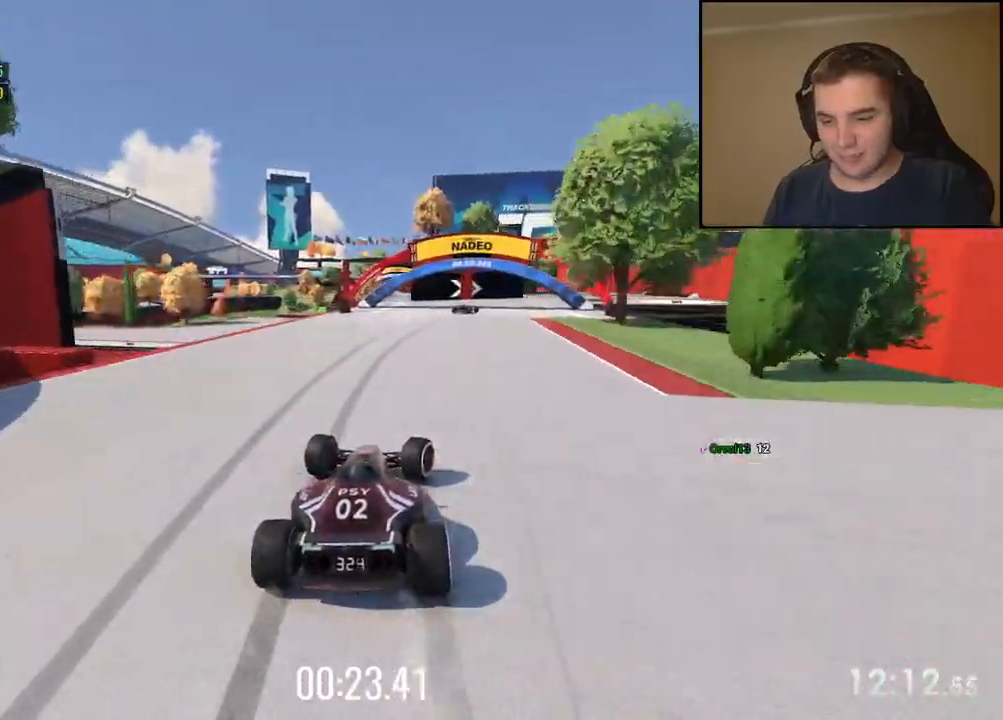
{"keys": ["up"], "events": [[400, "right", "up"]]}
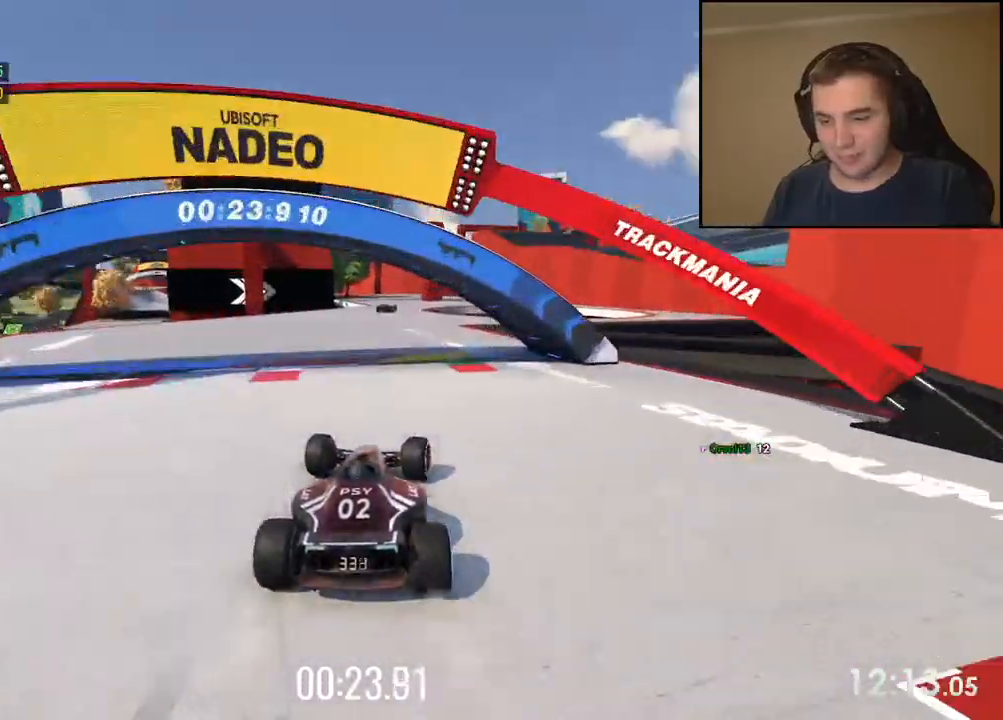
{"keys": ["up"], "events": [[217, "left", "down"], [300, "left", "up"]]}
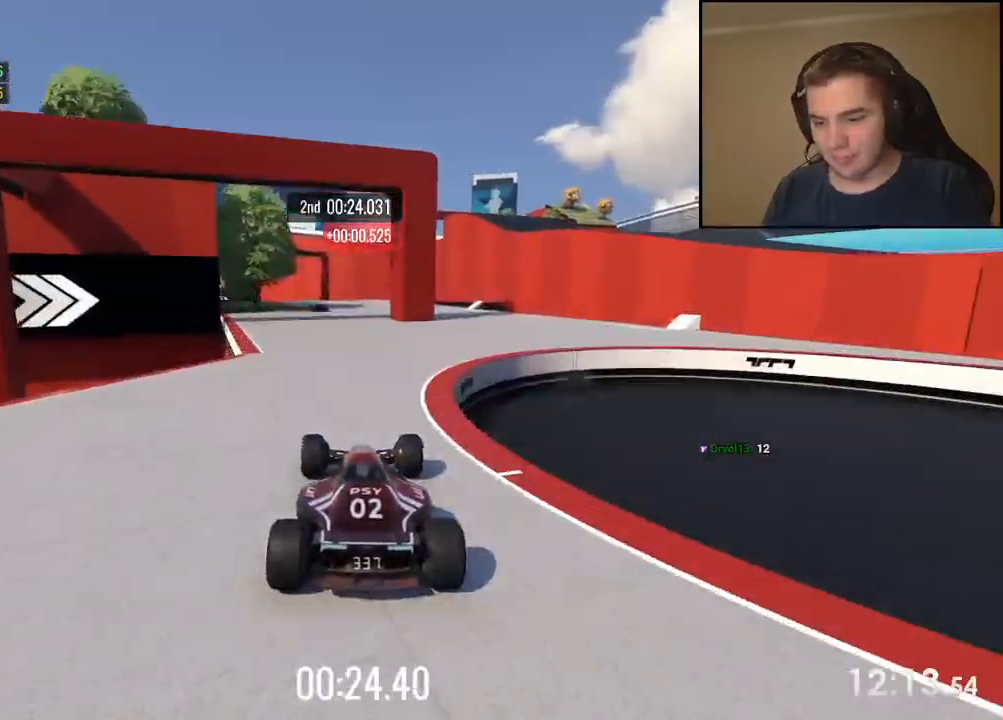
{"keys": ["up"], "events": [[100, "left", "down"], [300, "left", "up"], [384, "left", "down"], [500, "left", "up"]]}
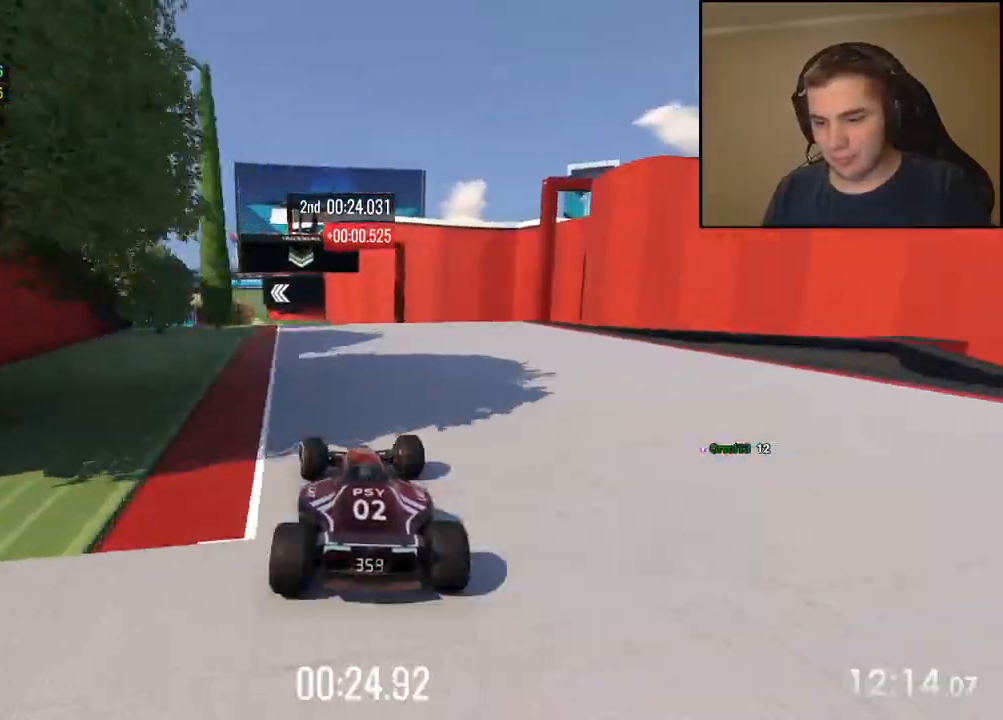
{"keys": ["up"], "events": [[117, "left", "down"], [167, "left", "up"]]}
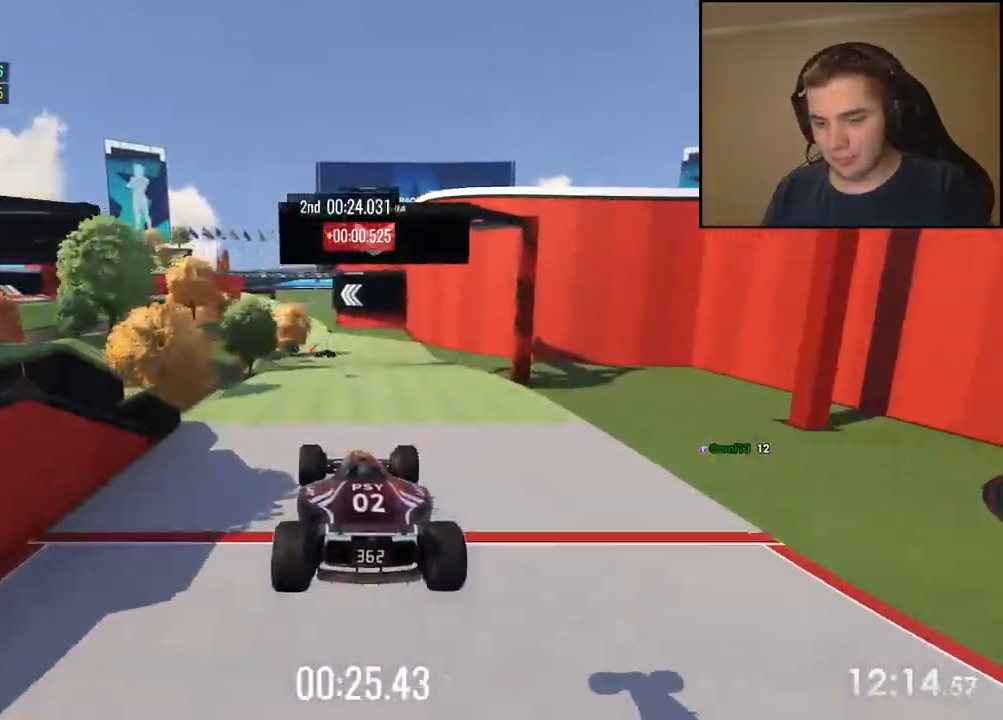
{"keys": ["left", "up"], "events": [[134, "left", "down"]]}
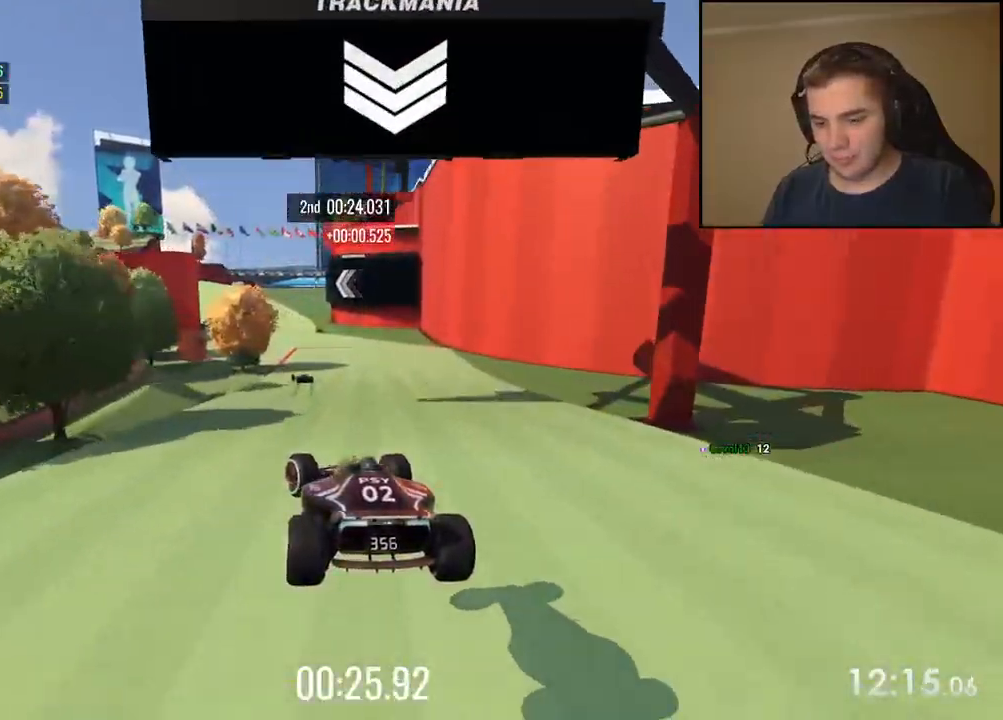
{"keys": ["left", "up"], "events": [[434, "left", "up"], [451, "left", "down"]]}
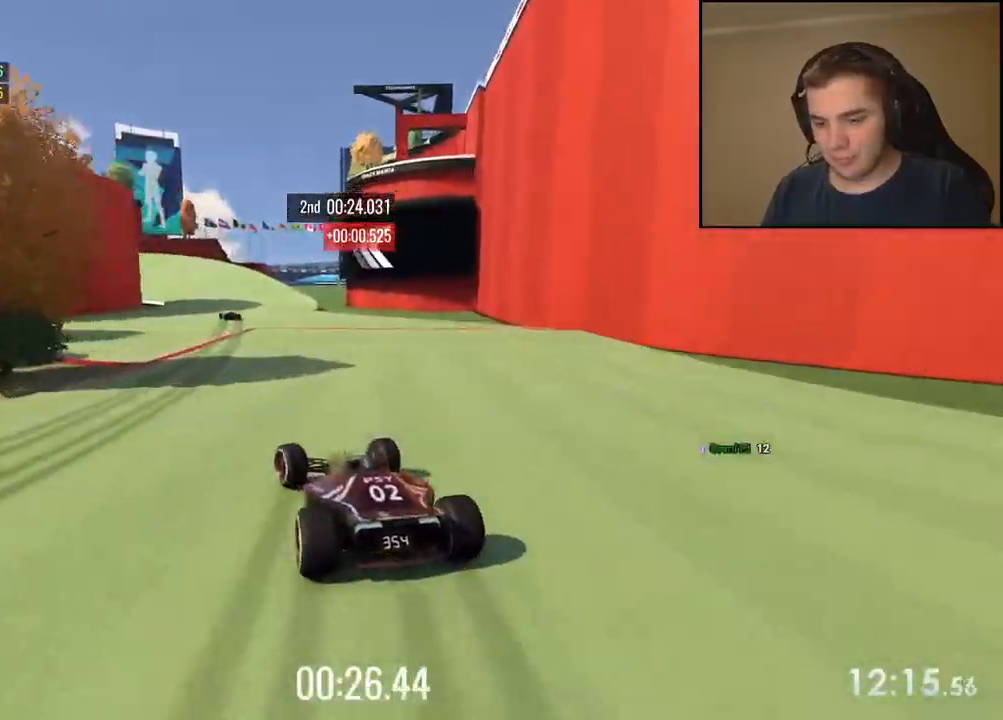
{"keys": ["left", "up"], "events": [[150, "left", "up"], [334, "left", "down"]]}
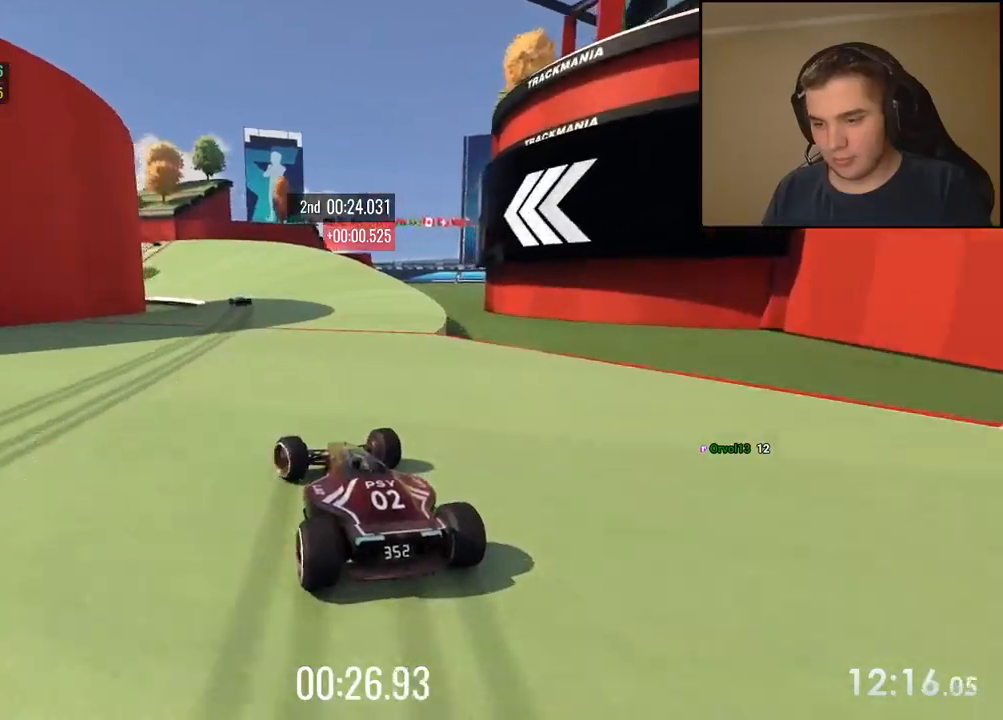
{"keys": ["up"], "events": [[100, "left", "up"], [150, "left", "down"], [484, "left", "up"]]}
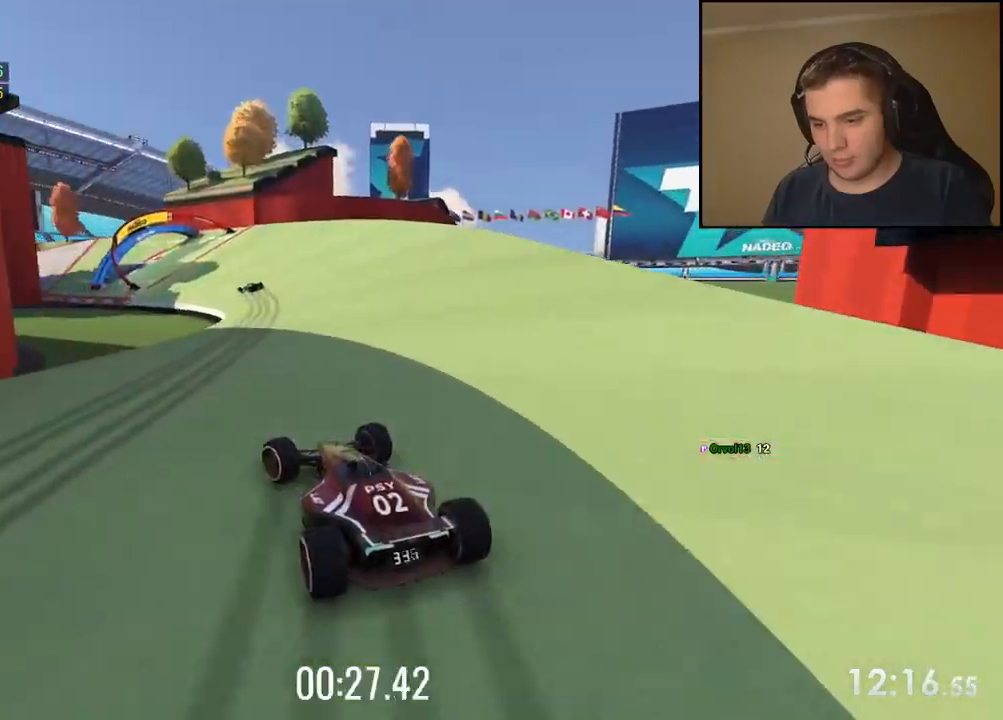
{"keys": ["left", "up"], "events": [[17, "left", "down"], [217, "left", "up"], [317, "left", "down"]]}
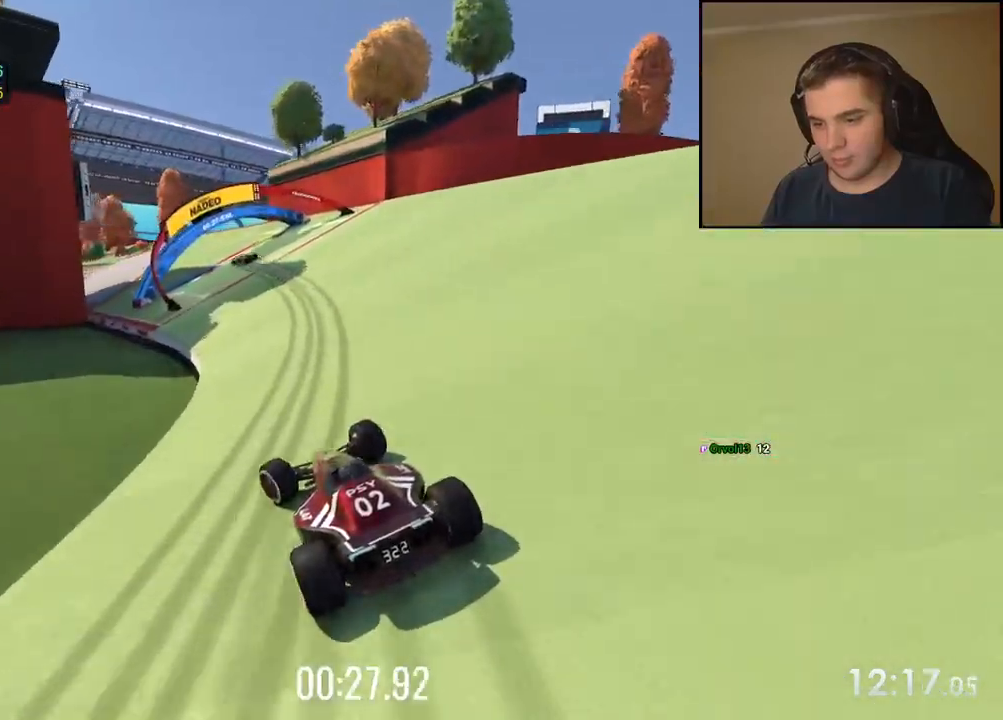
{"keys": ["up"], "events": [[117, "left", "up"], [217, "left", "down"], [317, "left", "up"], [417, "left", "down"], [484, "left", "up"]]}
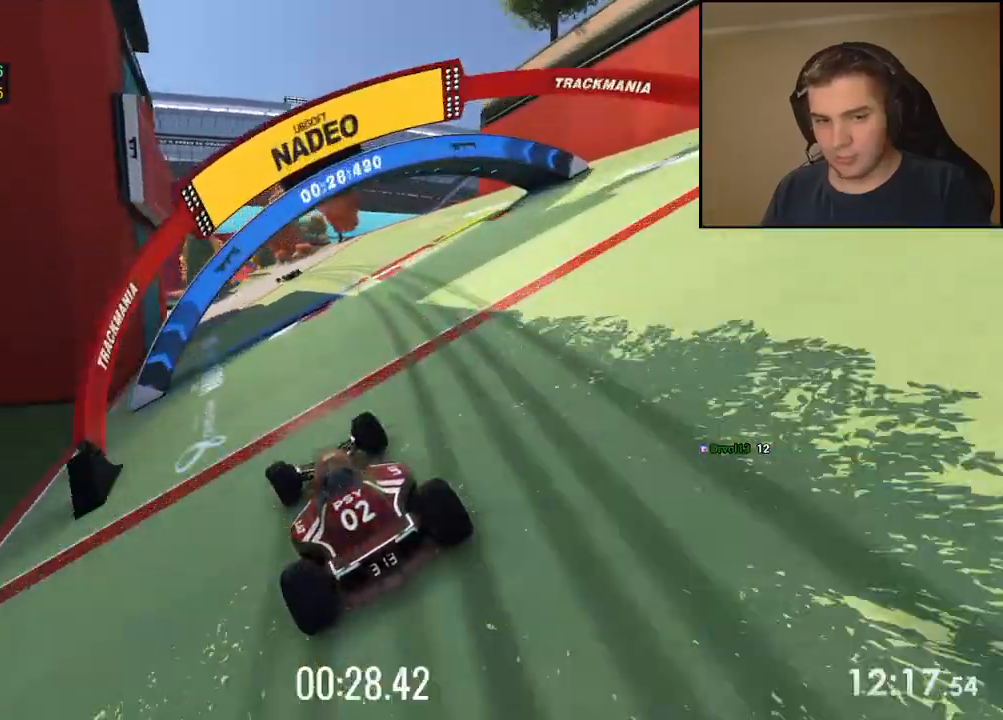
{"keys": ["up"], "events": [[351, "left", "down"], [434, "left", "up"]]}
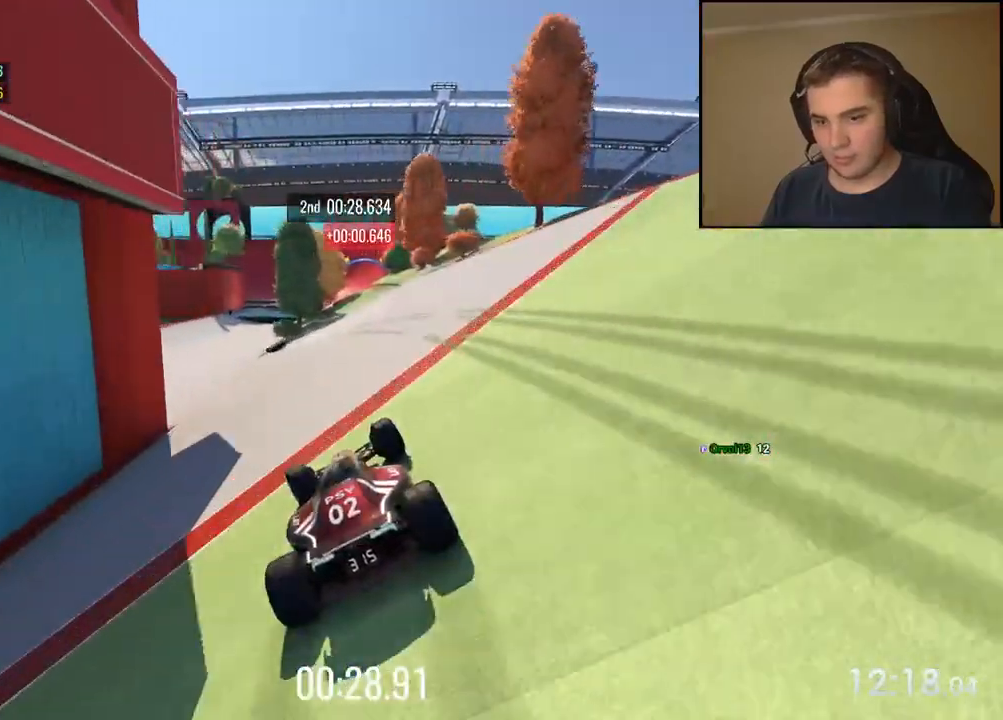
{"keys": ["right", "up"], "events": [[17, "left", "down"], [418, "left", "up"], [418, "right", "down"]]}
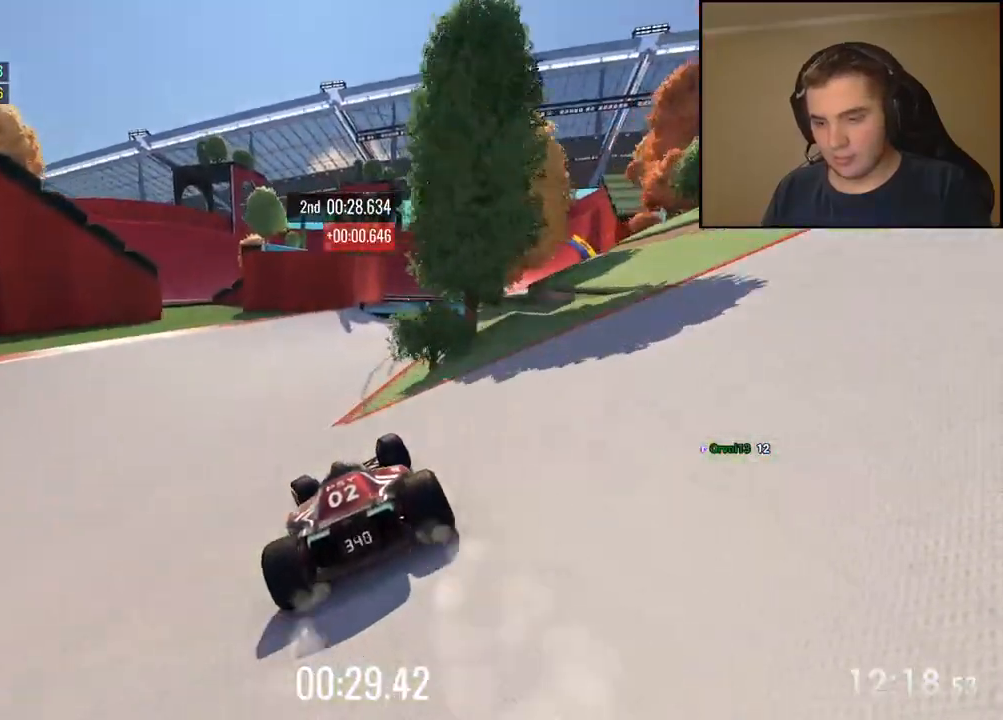
{"keys": ["right"], "events": [[451, "up", "up"]]}
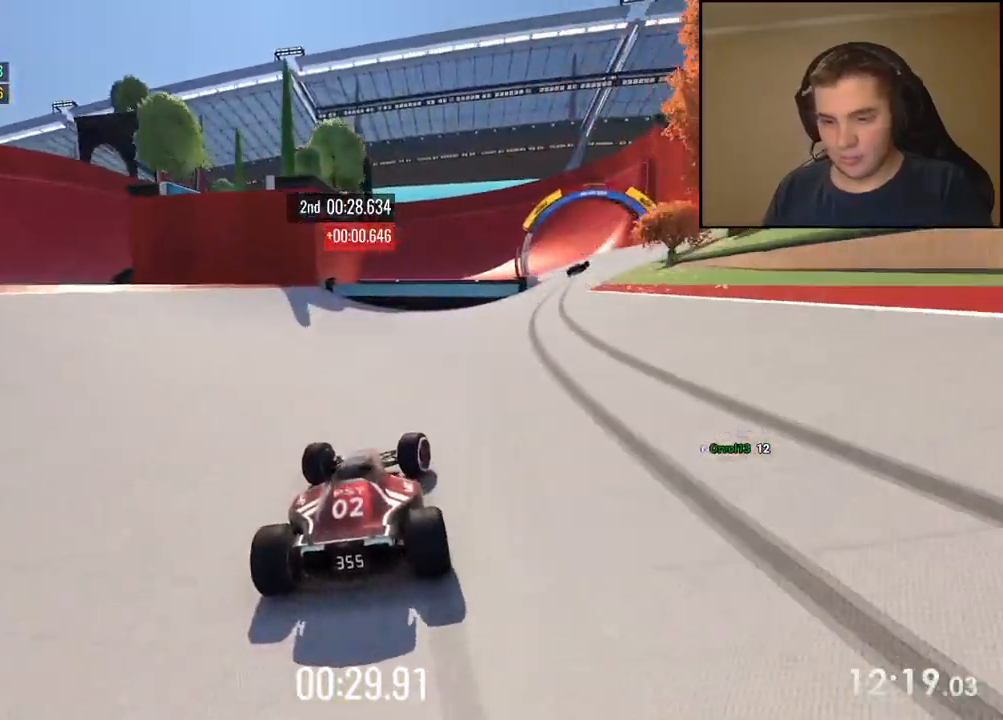
{"keys": ["down", "right"], "events": [[367, "down", "down"]]}
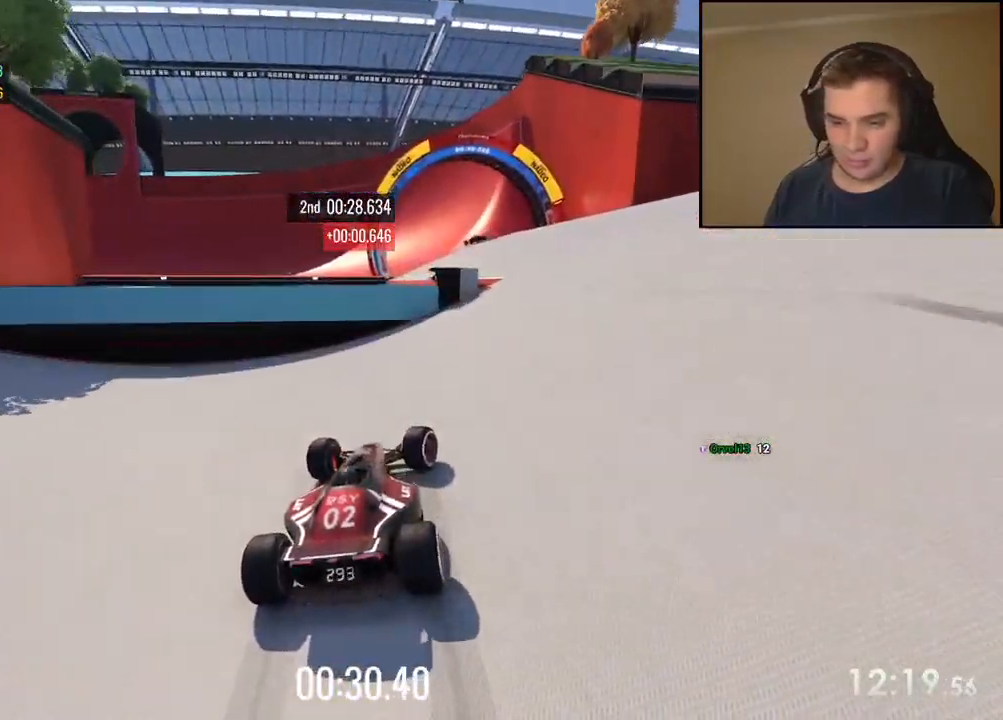
{"keys": ["up"]}
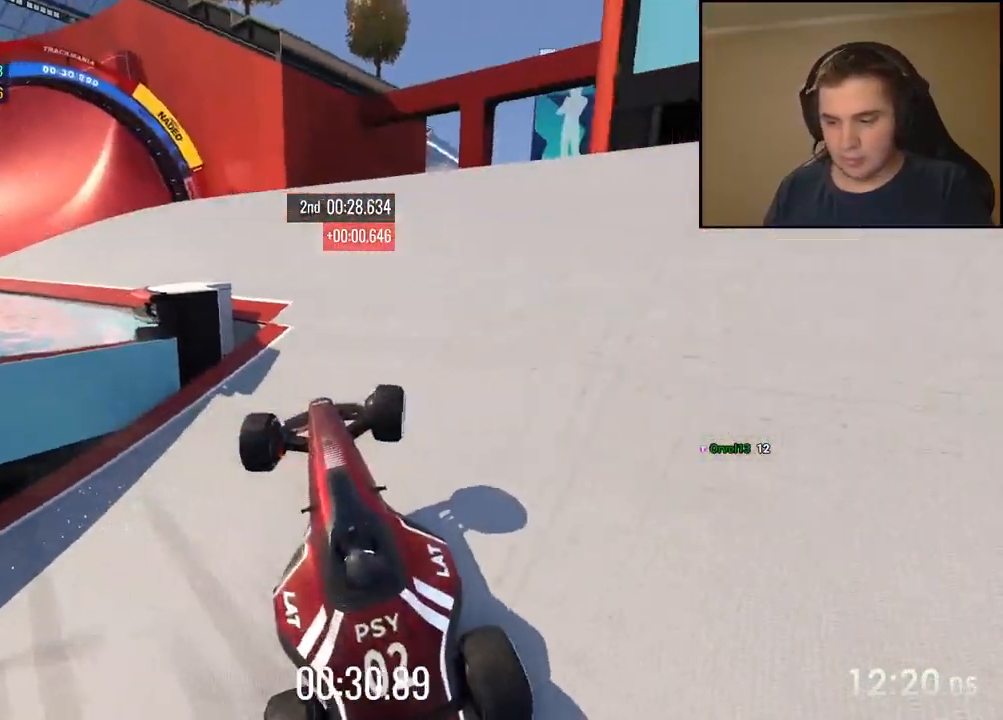
{"keys": ["up"], "events": [[33, "left", "down"], [50, "left", "up"], [150, "left", "down"], [467, "left", "up"]]}
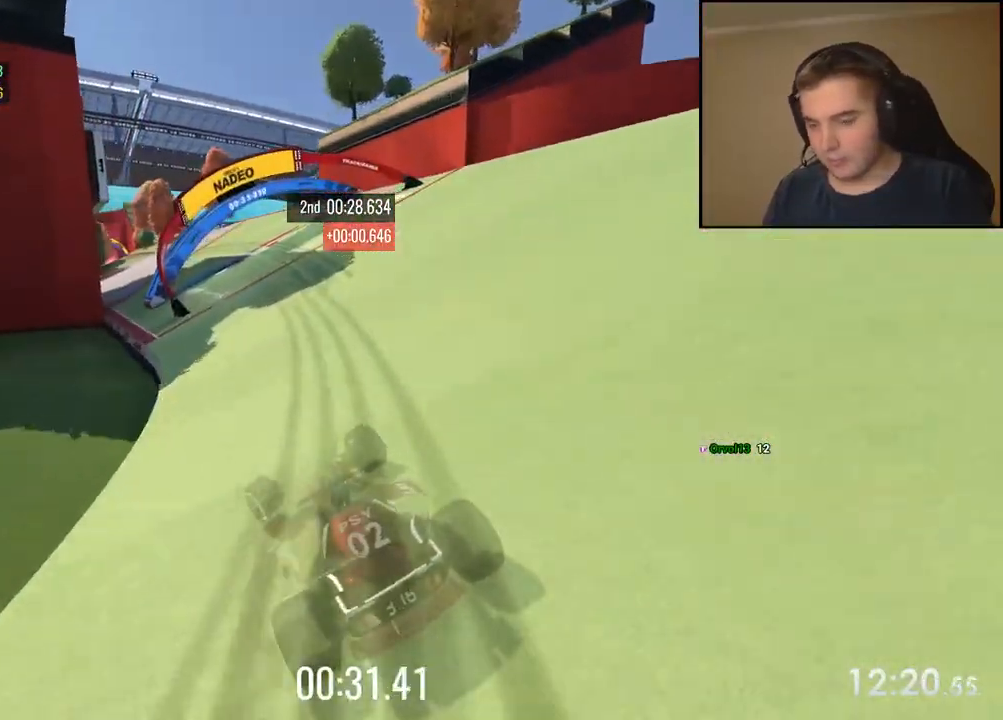
{"keys": ["up"]}
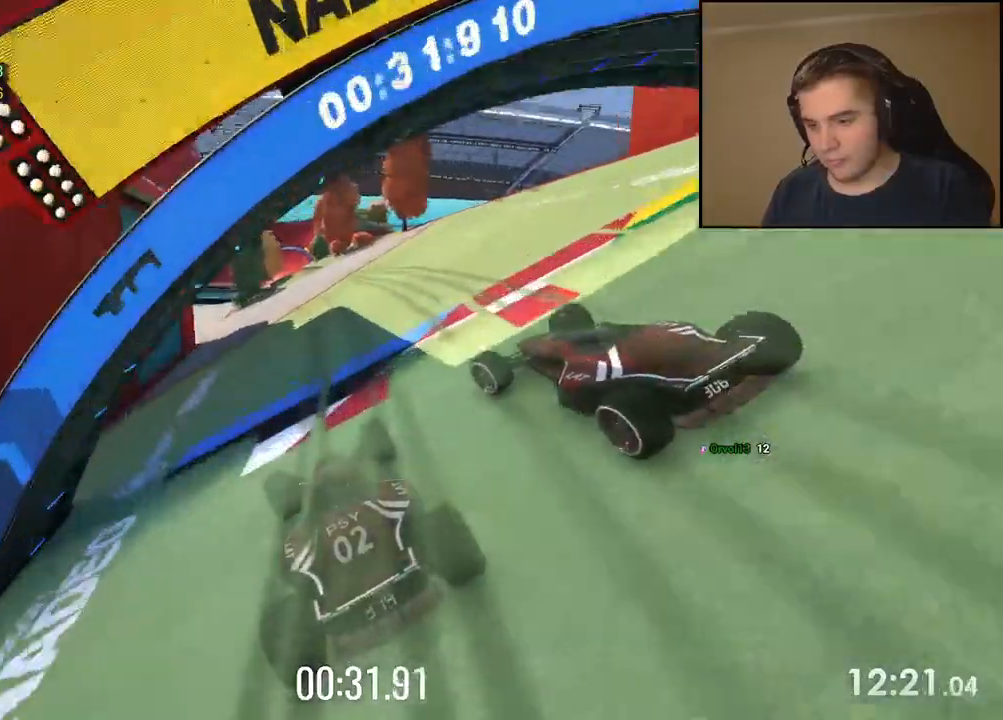
{"keys": ["left", "up"], "events": [[66, "left", "down"], [217, "left", "up"], [267, "left", "down"]]}
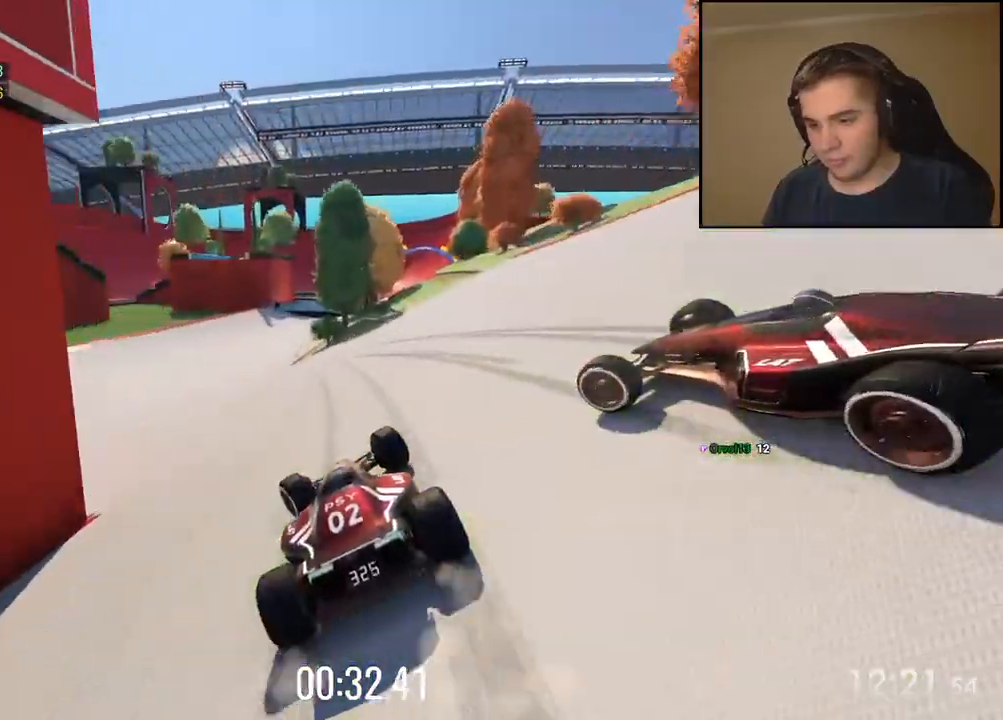
{"keys": ["right", "up"], "events": [[50, "left", "up"], [150, "right", "down"]]}
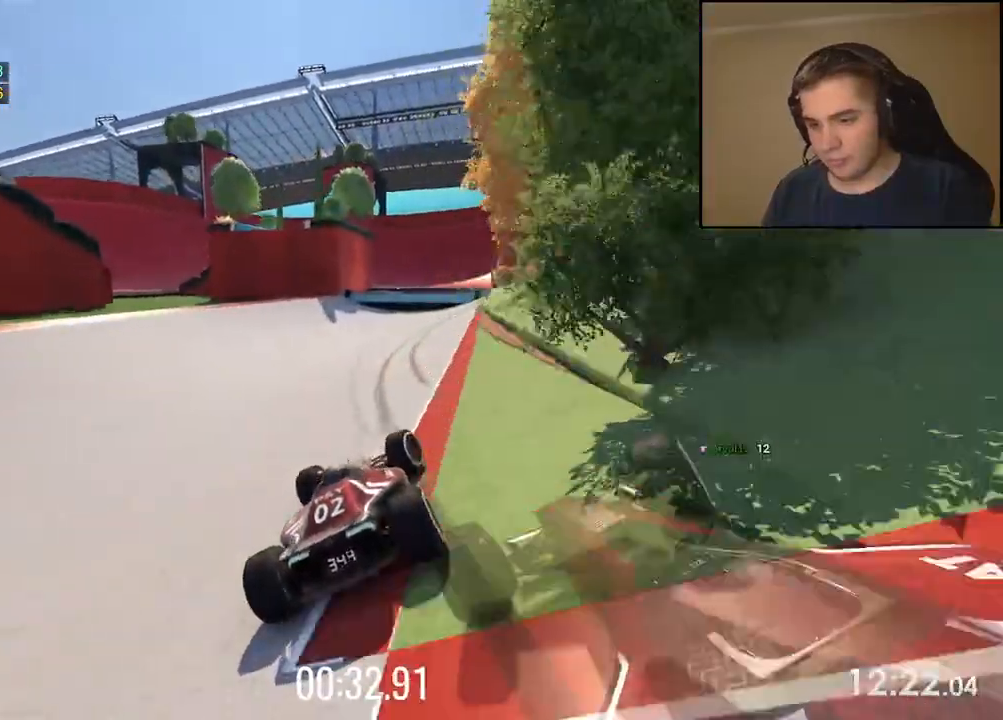
{"keys": ["up"], "events": [[401, "right", "up"]]}
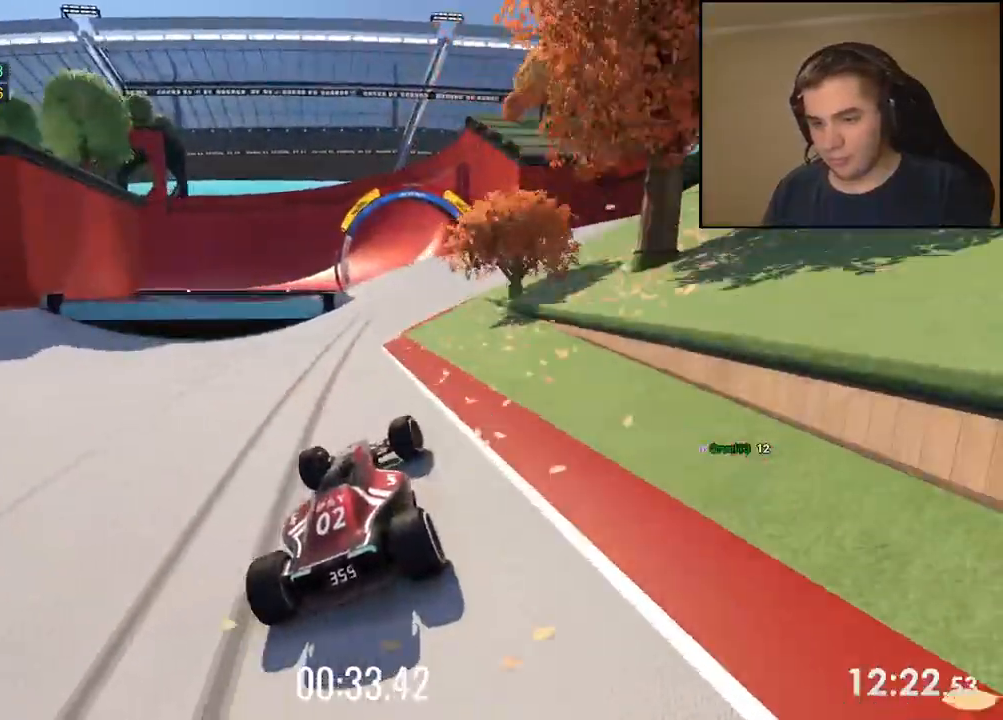
{"keys": ["left", "up"], "events": [[17, "right", "down"], [117, "right", "up"], [284, "left", "down"], [351, "left", "up"], [468, "left", "down"]]}
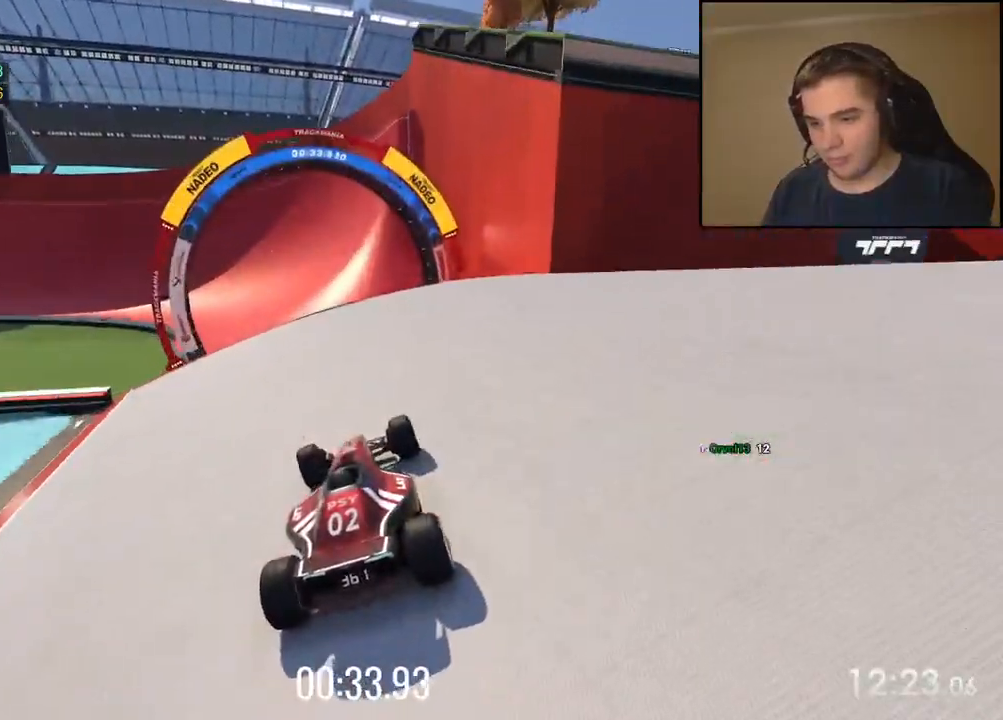
{"keys": ["up"], "events": [[184, "left", "up"], [301, "left", "down"], [418, "left", "up"]]}
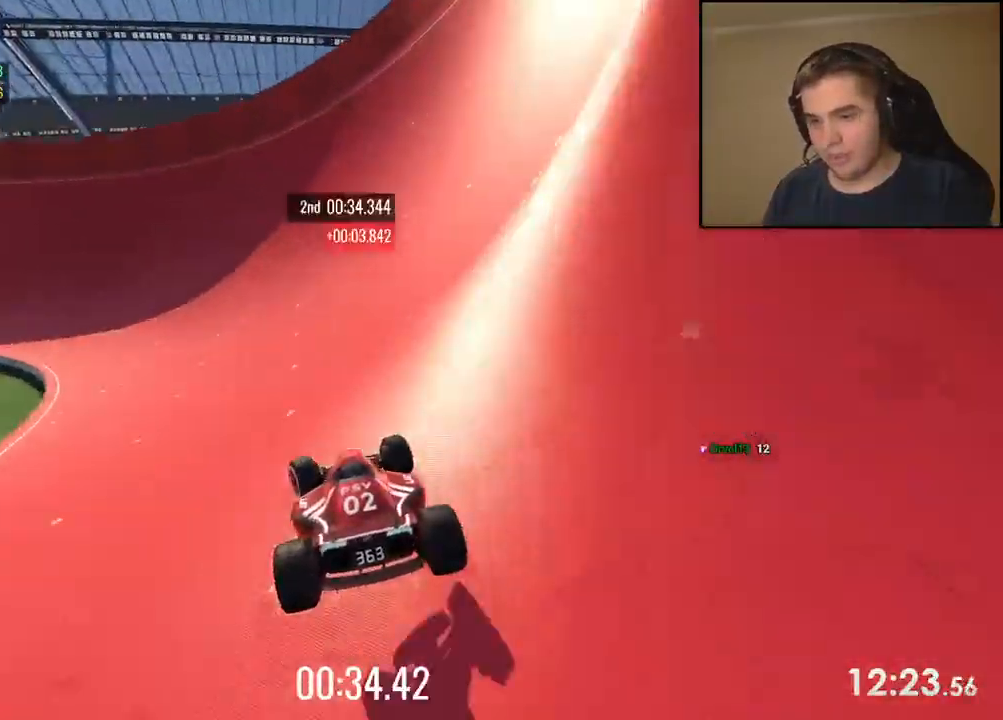
{"keys": ["up"], "events": [[34, "left", "down"], [184, "left", "up"], [267, "left", "down"], [401, "left", "up"]]}
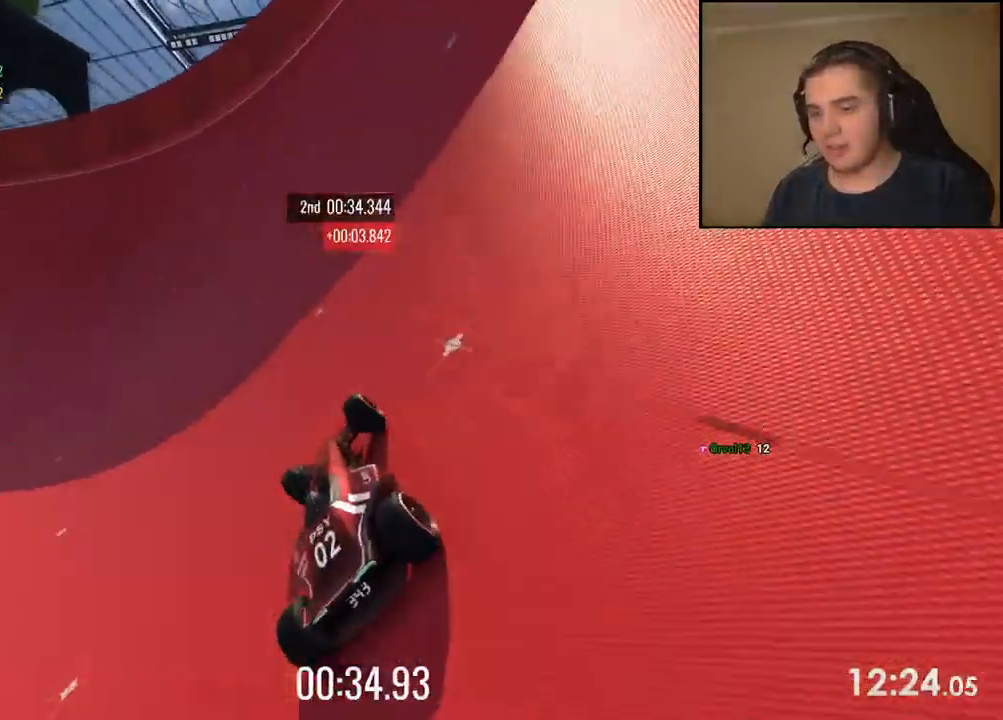
{"keys": ["left", "up"], "events": [[17, "left", "down"]]}